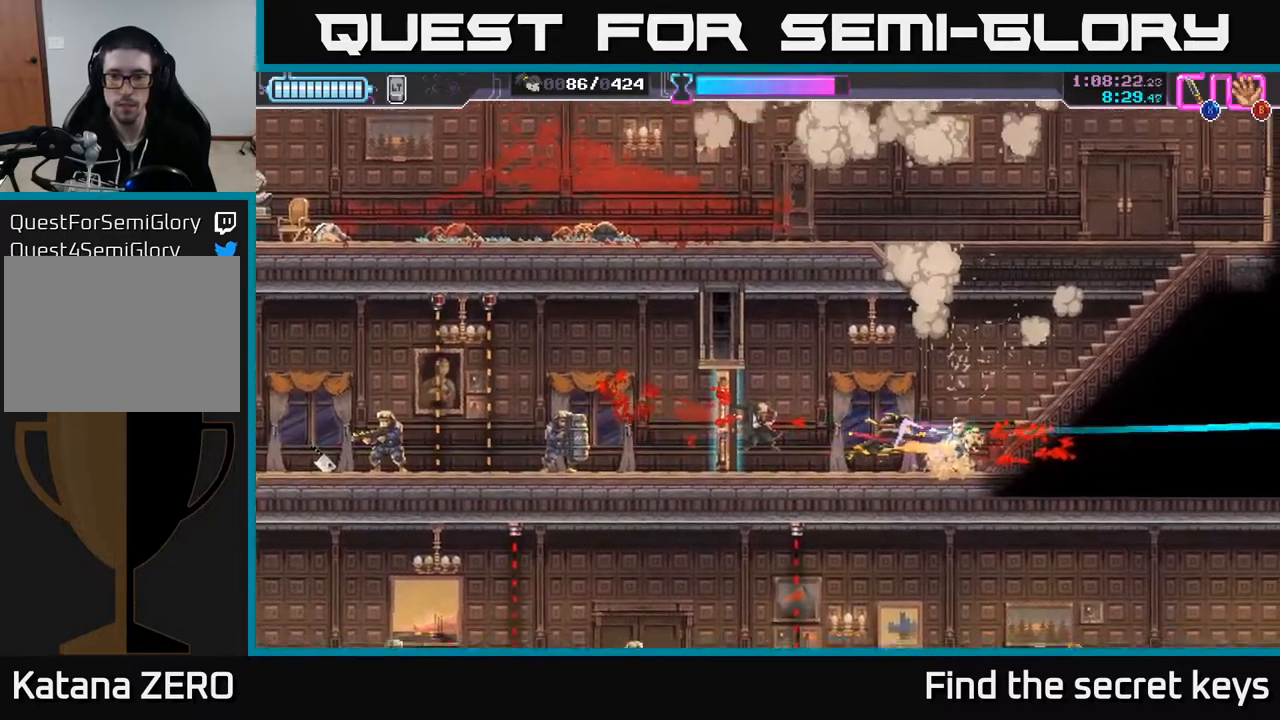
Gameplay with a controller (Xbox layout); each line is a JSON object with the inputs held at the frame after it. "events" lists button and stick changes between this image and that frame as [ms after this image, input, new state], when the widget could be followed in between.
{"buttons": [], "left_stick": "left", "right_stick": "center", "events": [[167, "left_stick", "center"], [317, "left_stick", "left"]]}
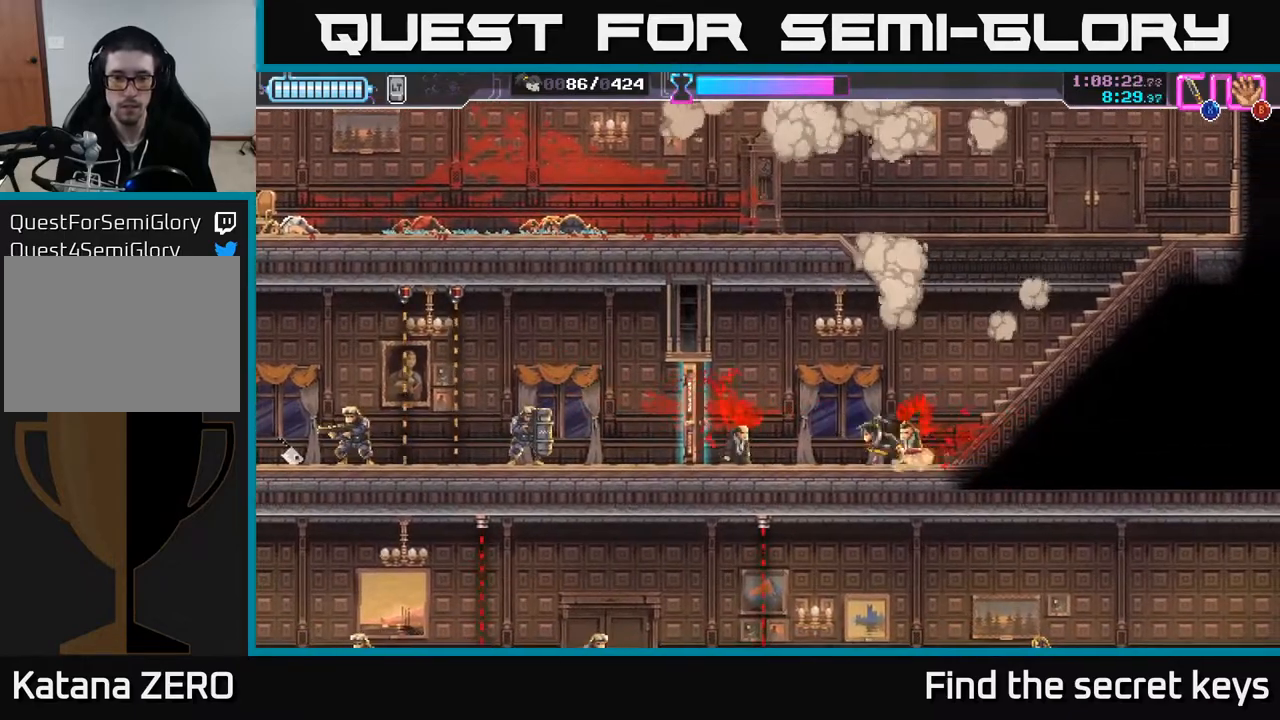
{"buttons": ["R2"], "left_stick": "left", "right_stick": "center", "events": [[250, "X", "down"], [317, "X", "up"], [400, "R2", "down"]]}
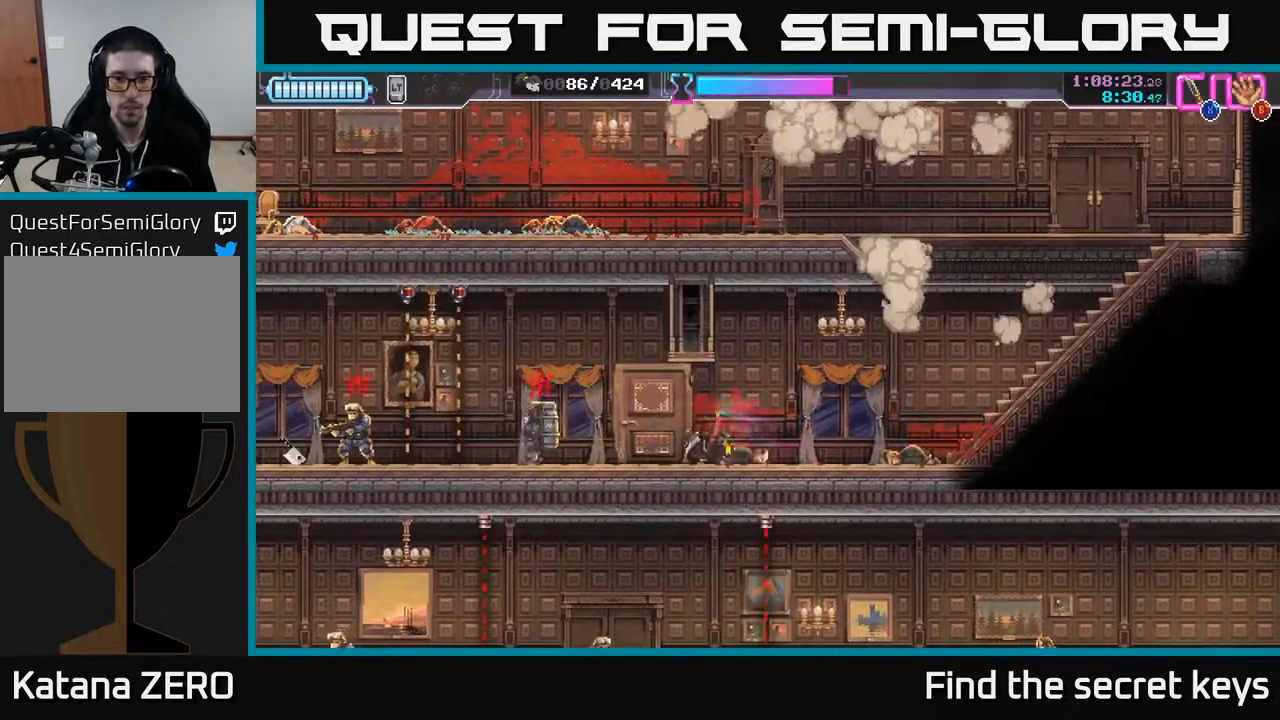
{"buttons": [], "left_stick": "right", "right_stick": "center", "events": [[217, "R2", "up"], [267, "X", "down"], [267, "left_stick", "right"], [350, "X", "up"]]}
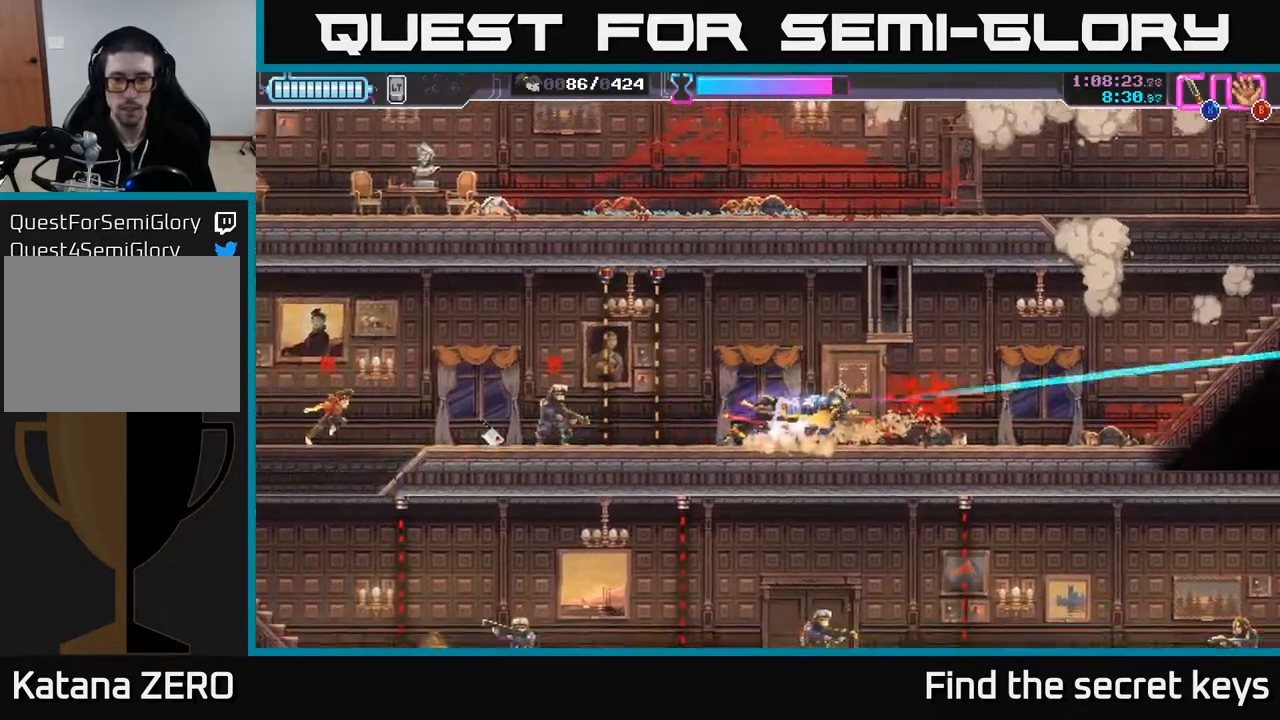
{"buttons": [], "left_stick": "right", "right_stick": "center", "events": [[100, "R2", "down"], [200, "R2", "up"], [250, "R2", "down"], [350, "R2", "up"]]}
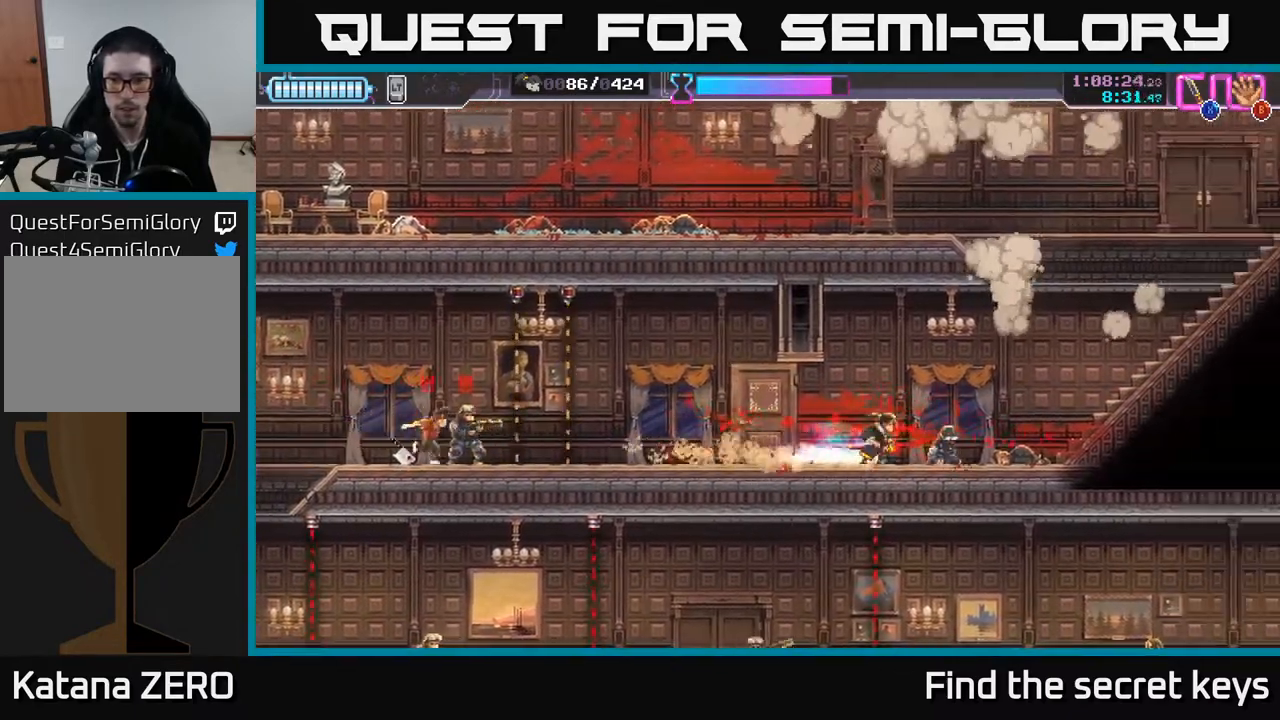
{"buttons": [], "left_stick": "right", "right_stick": "center", "events": []}
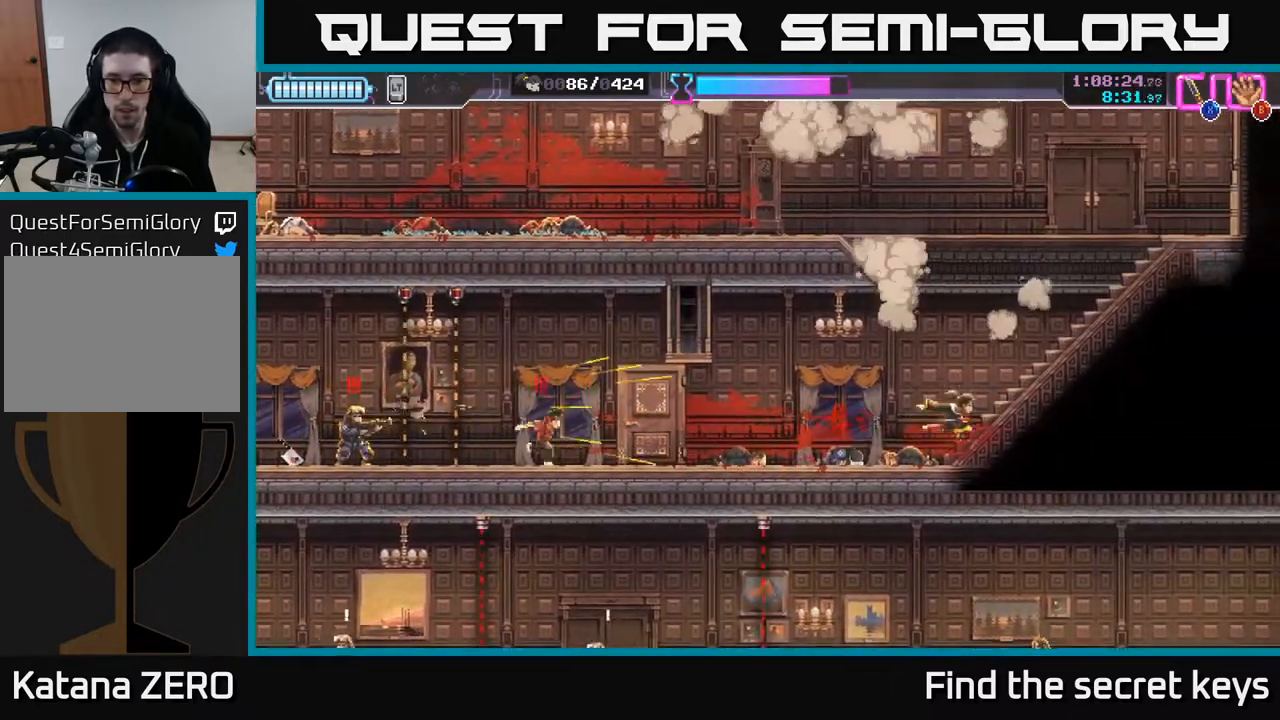
{"buttons": [], "left_stick": "right", "right_stick": "center", "events": [[50, "R2", "down"], [367, "R2", "up"]]}
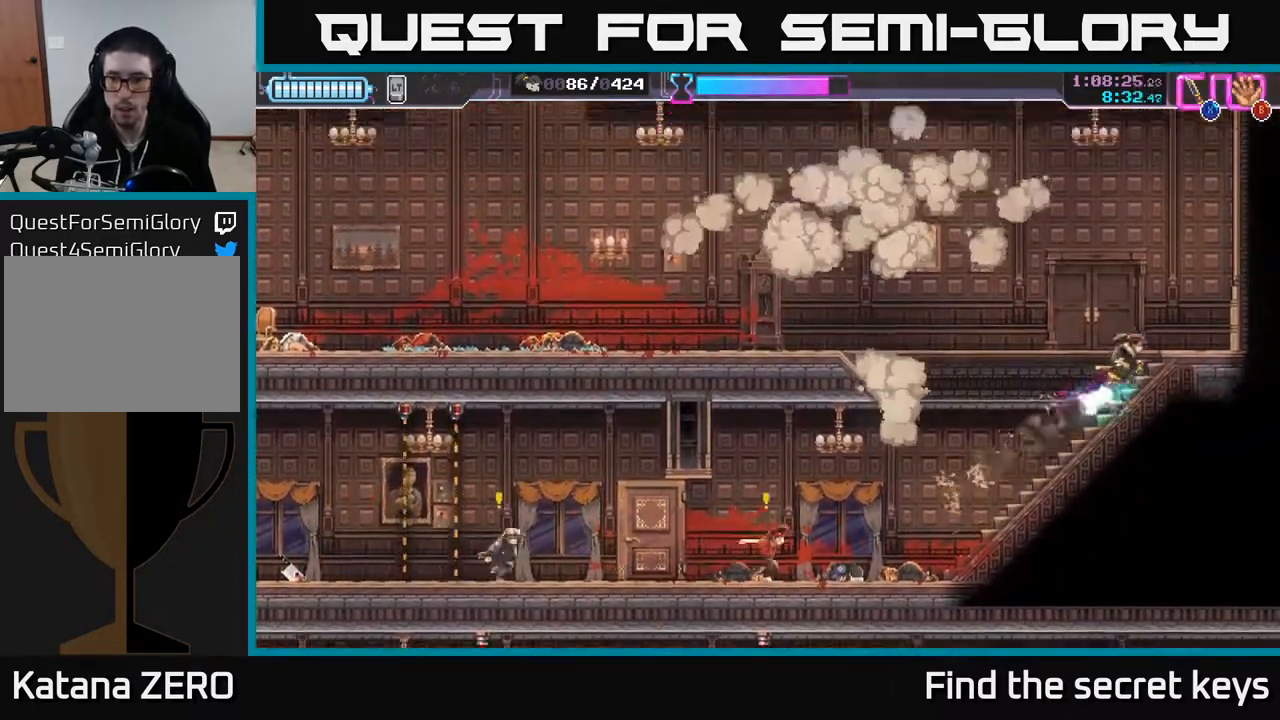
{"buttons": [], "left_stick": "left", "right_stick": "center", "events": [[250, "left_stick", "center"], [333, "left_stick", "left"]]}
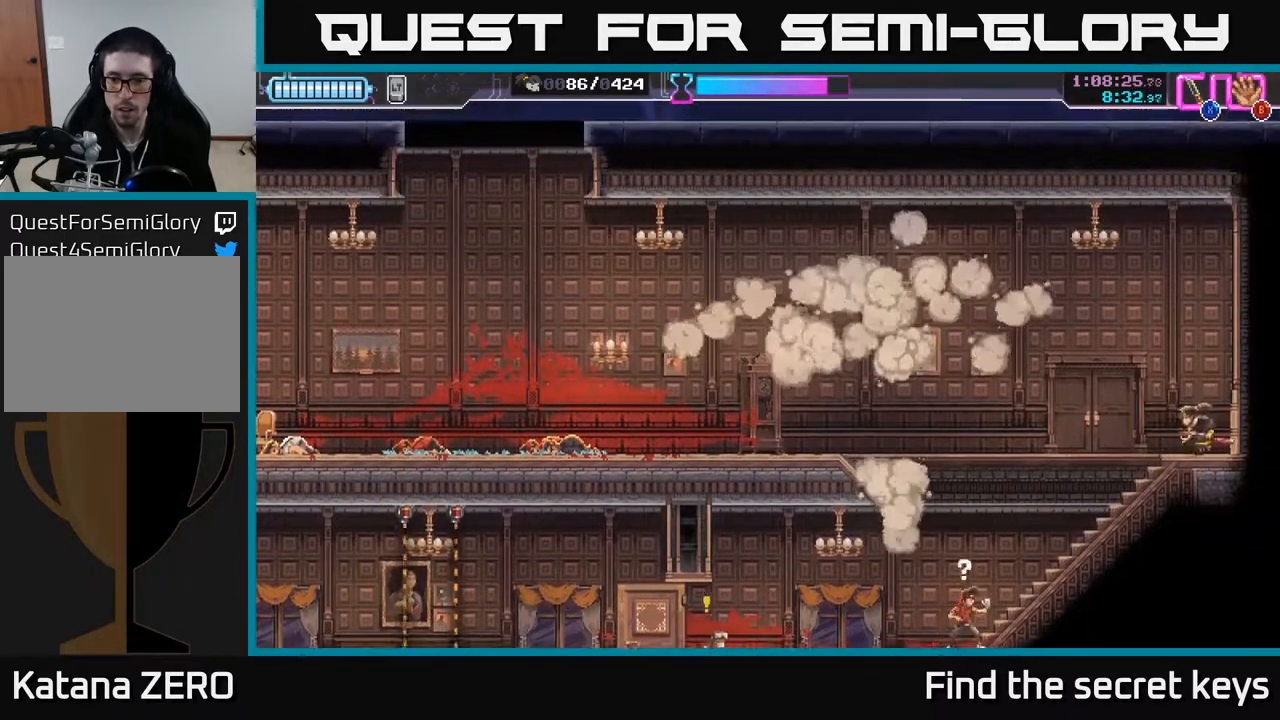
{"buttons": [], "left_stick": "down-left", "right_stick": "center", "events": [[217, "left_stick", "down-left"]]}
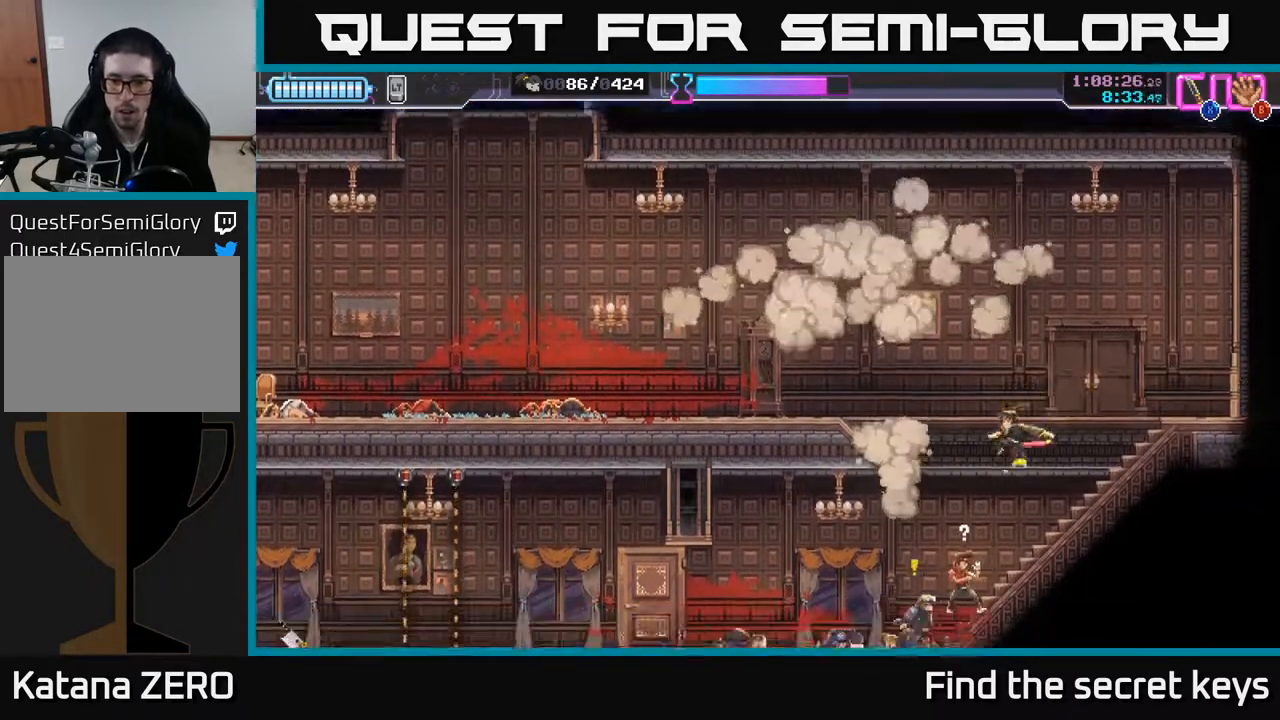
{"buttons": [], "left_stick": "right", "right_stick": "center", "events": [[17, "X", "down"], [100, "X", "up"], [150, "X", "down"], [367, "X", "up"], [467, "left_stick", "right"]]}
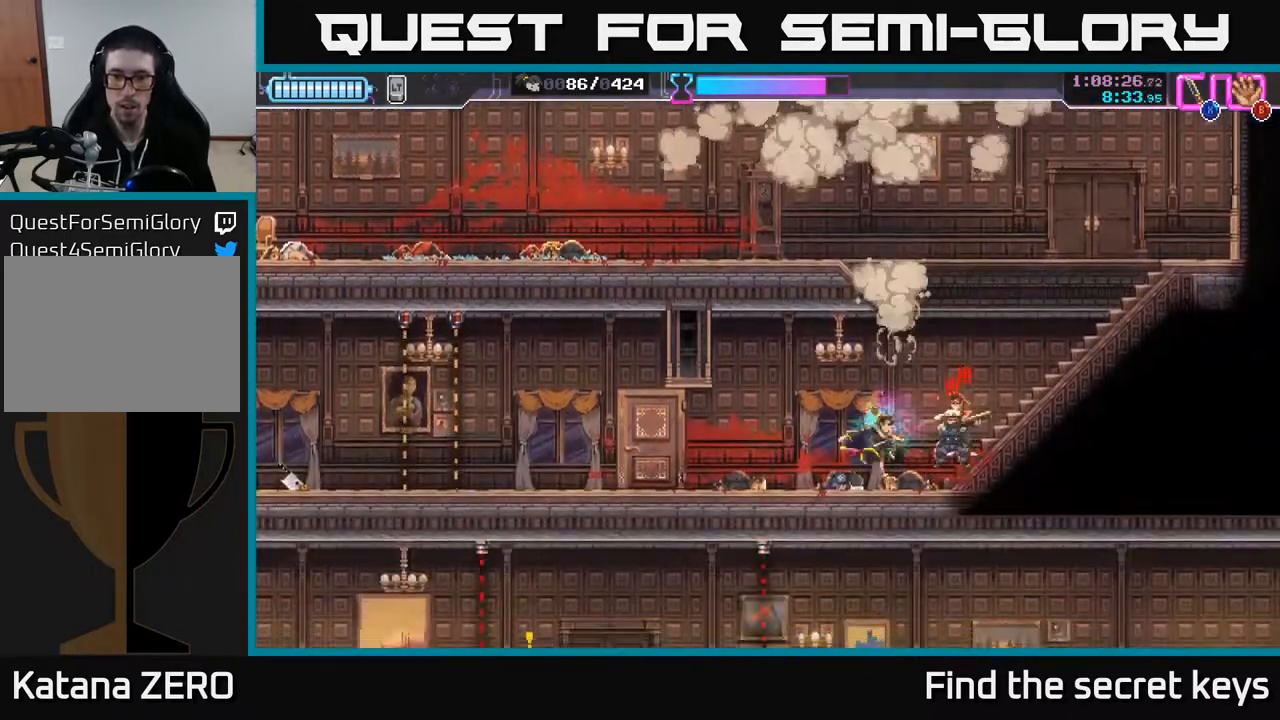
{"buttons": ["X"], "left_stick": "right", "right_stick": "center", "events": [[33, "X", "down"], [133, "X", "up"], [233, "X", "down"], [317, "X", "up"], [450, "X", "down"]]}
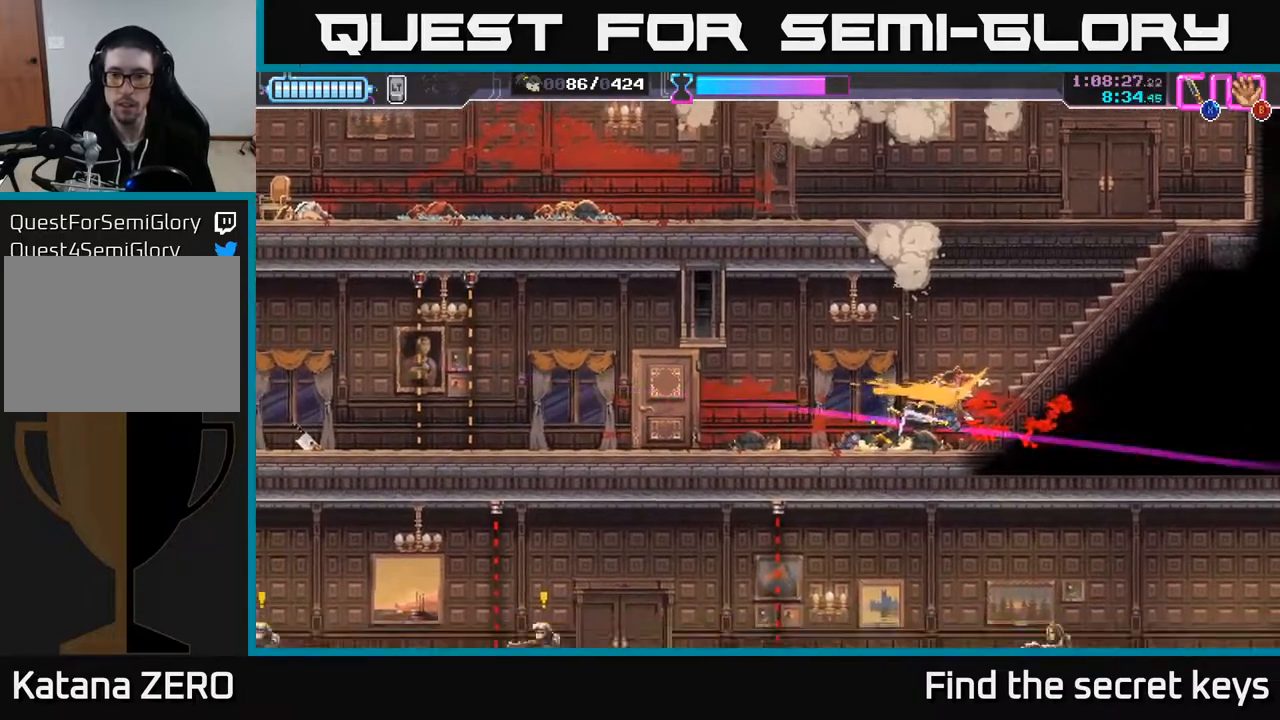
{"buttons": [], "left_stick": "left", "right_stick": "center", "events": [[33, "X", "up"], [217, "left_stick", "center"], [317, "left_stick", "left"]]}
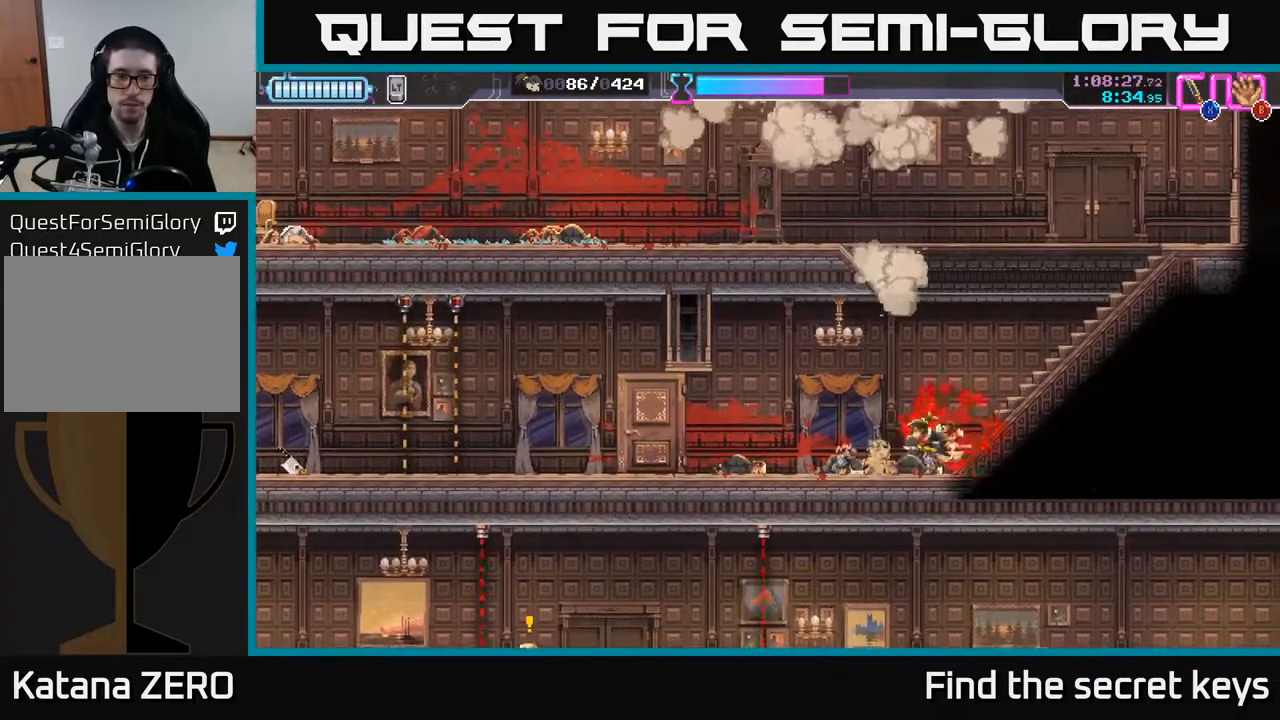
{"buttons": [], "left_stick": "left", "right_stick": "center", "events": []}
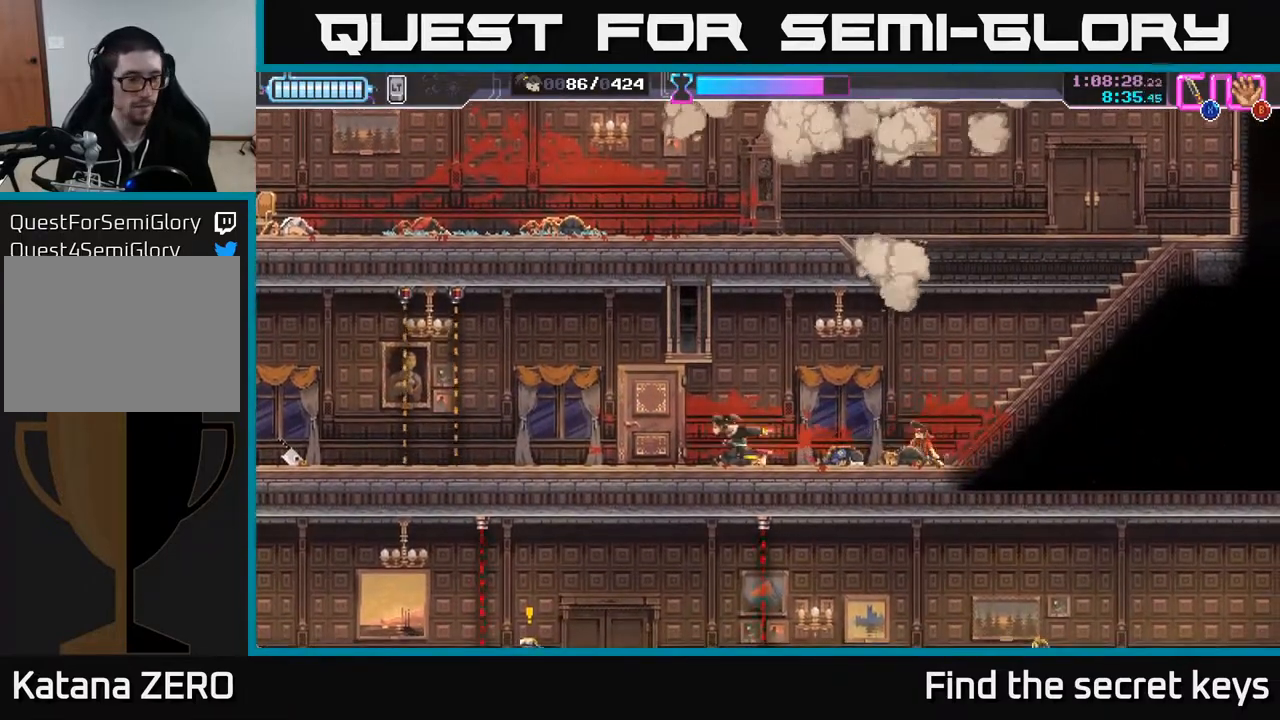
{"buttons": ["R2"], "left_stick": "left", "right_stick": "center", "events": [[500, "R2", "down"]]}
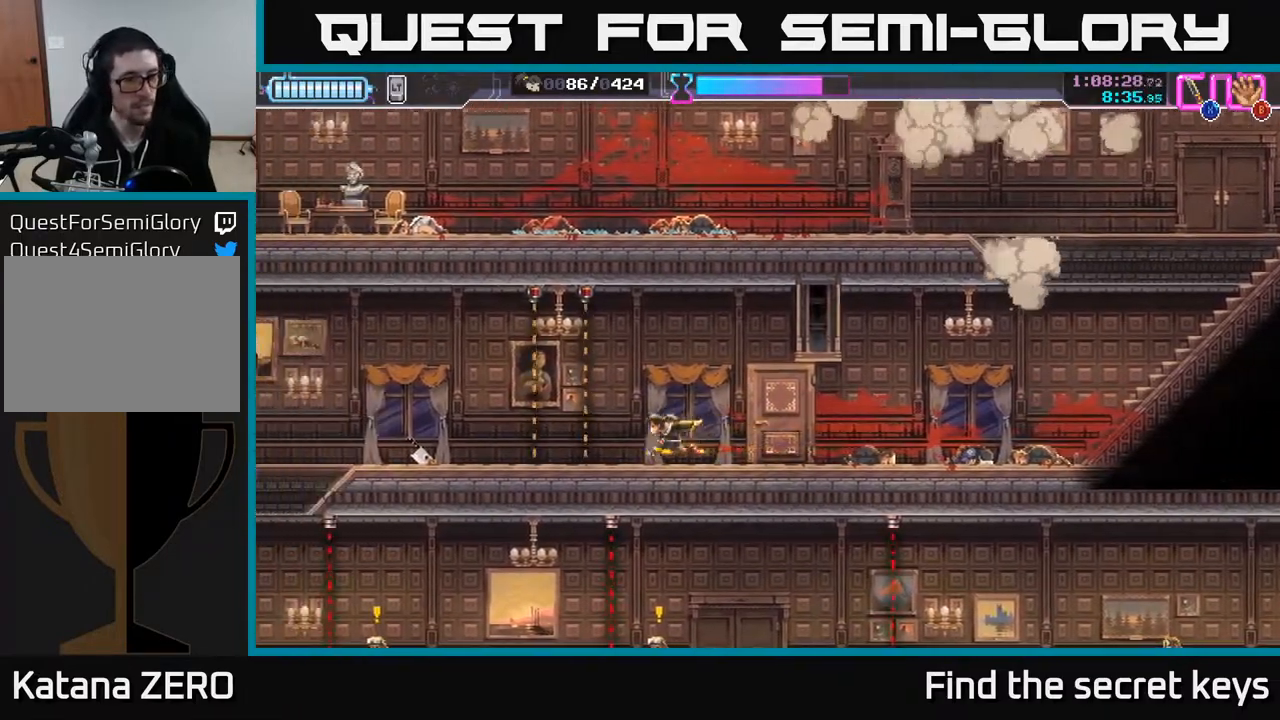
{"buttons": [], "left_stick": "left", "right_stick": "center", "events": [[150, "R2", "up"]]}
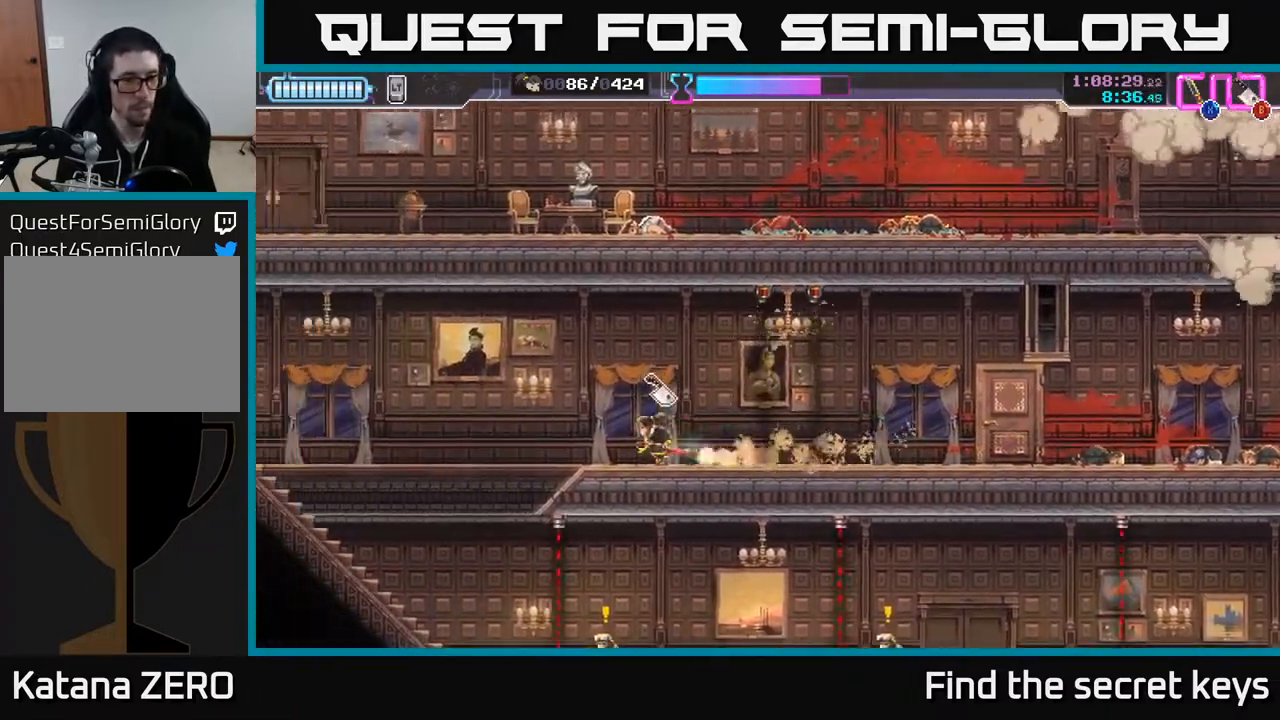
{"buttons": [], "left_stick": "left", "right_stick": "center", "events": []}
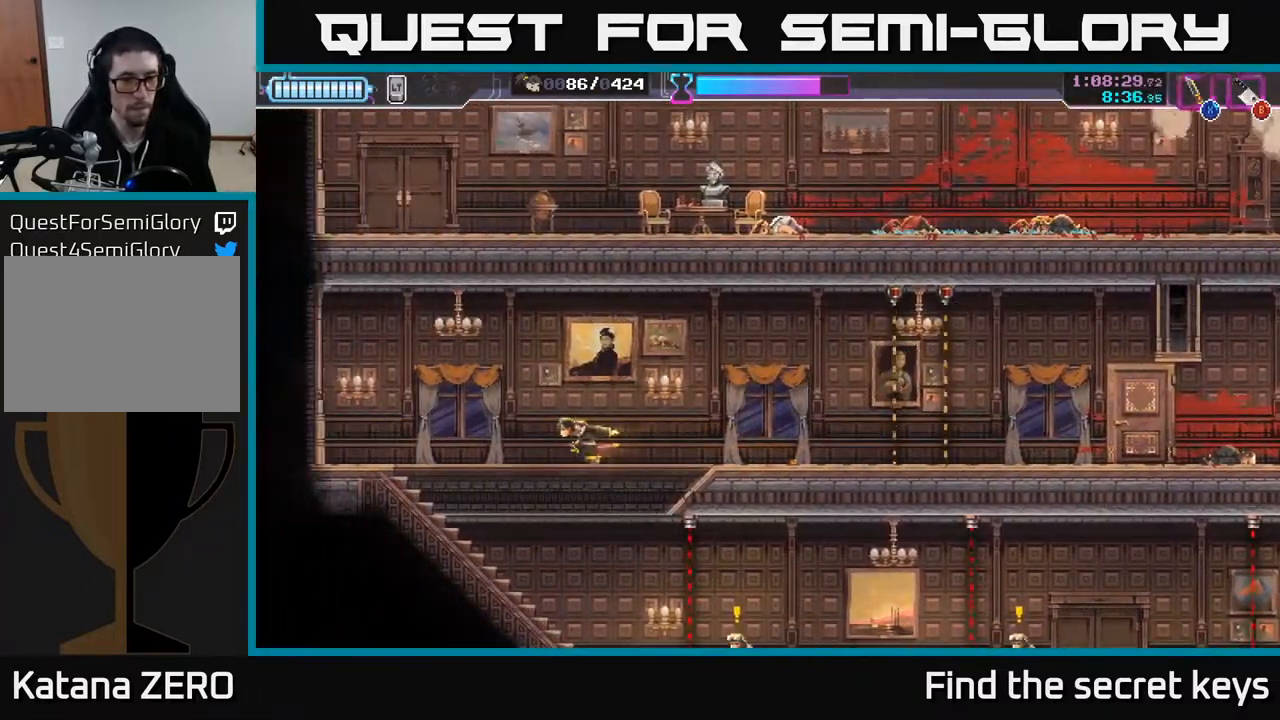
{"buttons": [], "left_stick": "center", "right_stick": "center", "events": [[267, "left_stick", "down"], [333, "B", "down"], [367, "left_stick", "right"], [383, "B", "up"], [450, "left_stick", "center"]]}
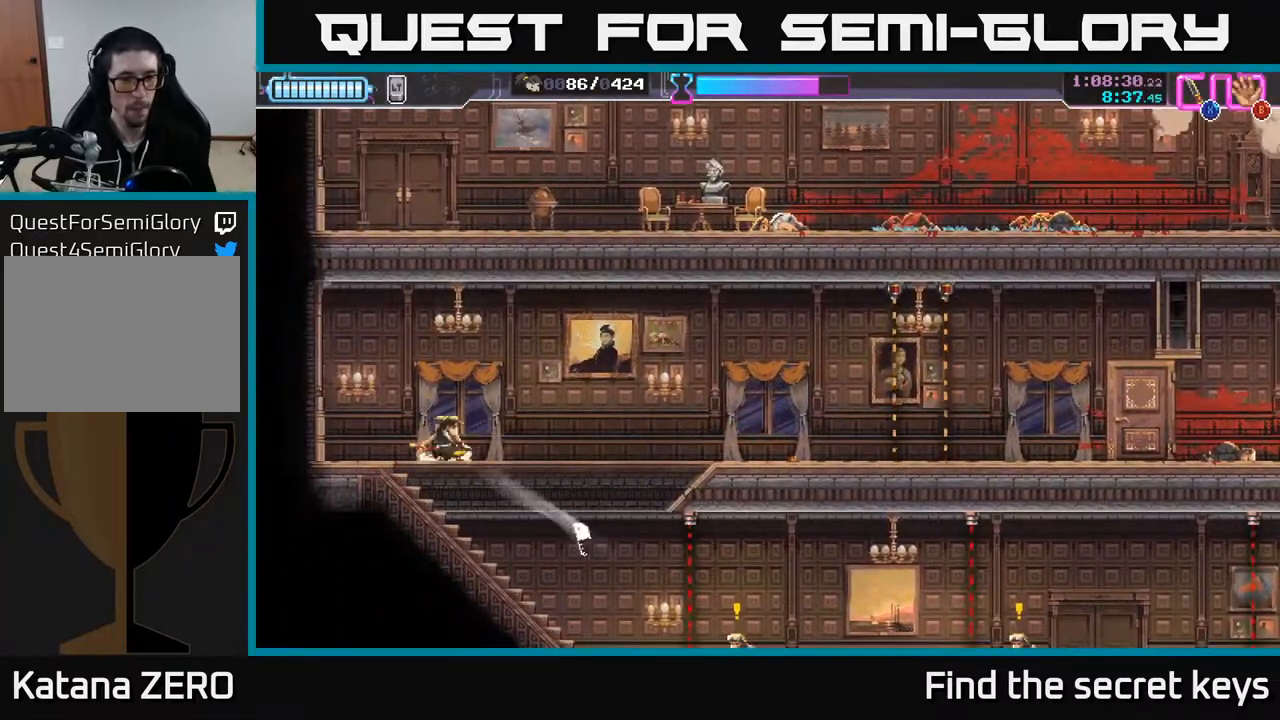
{"buttons": [], "left_stick": "center", "right_stick": "center", "events": [[33, "left_stick", "left"], [267, "left_stick", "center"]]}
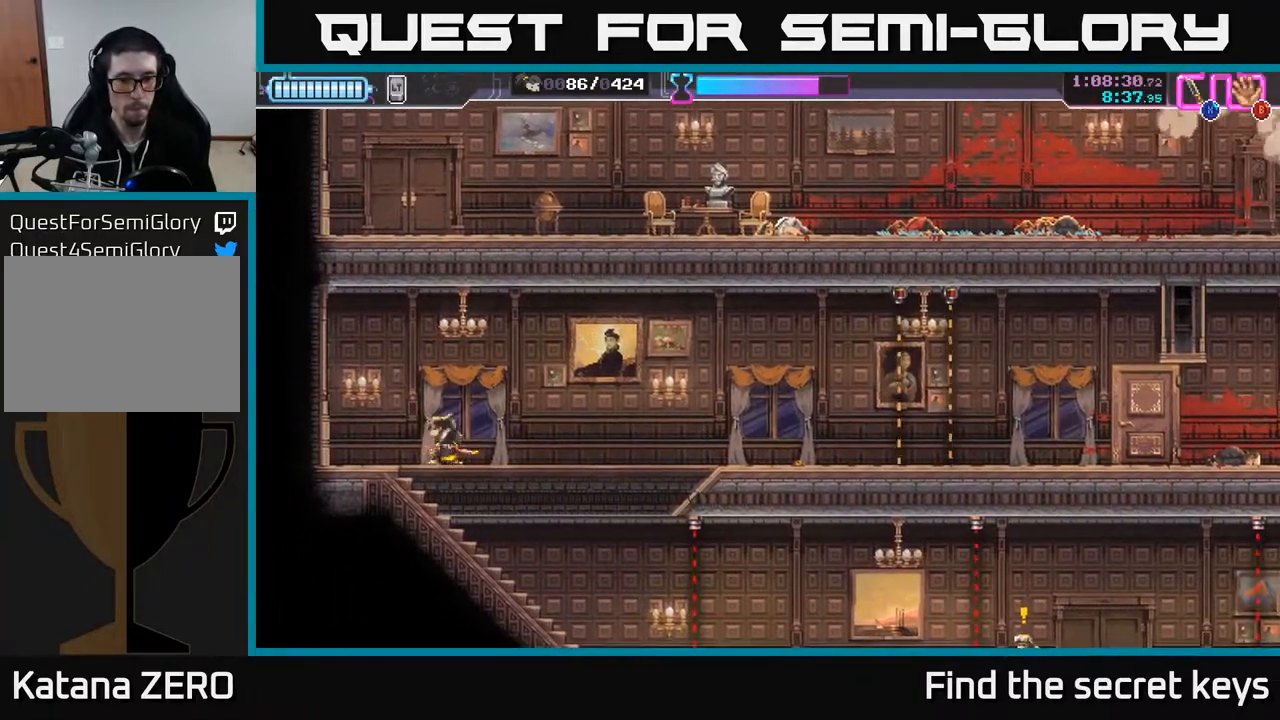
{"buttons": [], "left_stick": "right", "right_stick": "center", "events": [[33, "left_stick", "down"], [217, "left_stick", "right"]]}
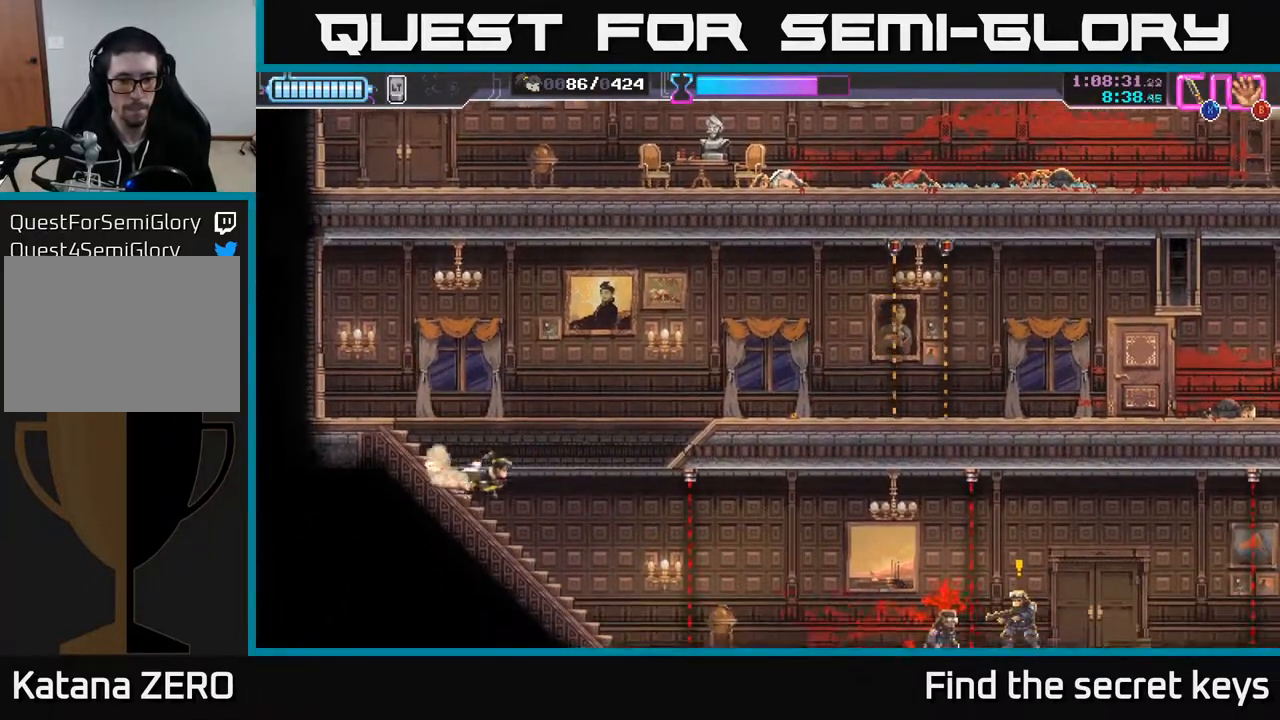
{"buttons": [], "left_stick": "center", "right_stick": "center", "events": [[183, "left_stick", "center"]]}
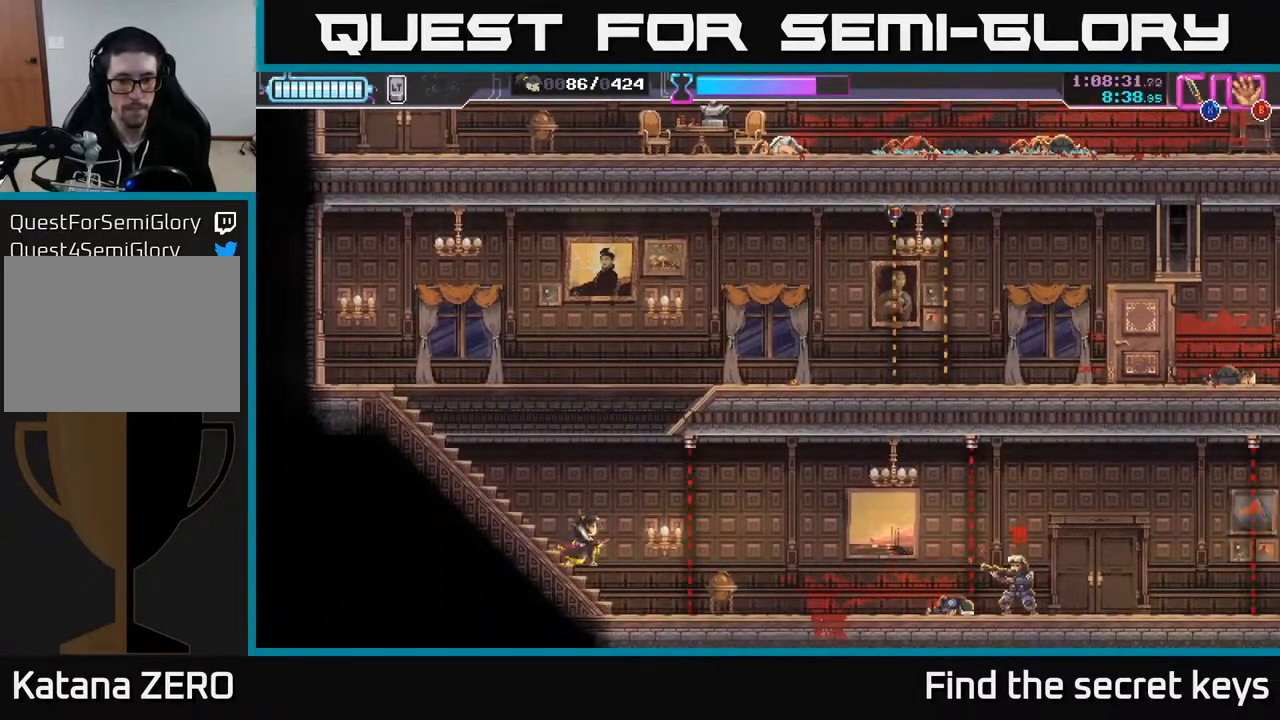
{"buttons": [], "left_stick": "right", "right_stick": "center", "events": [[17, "left_stick", "right"], [250, "R2", "down"], [433, "R2", "up"]]}
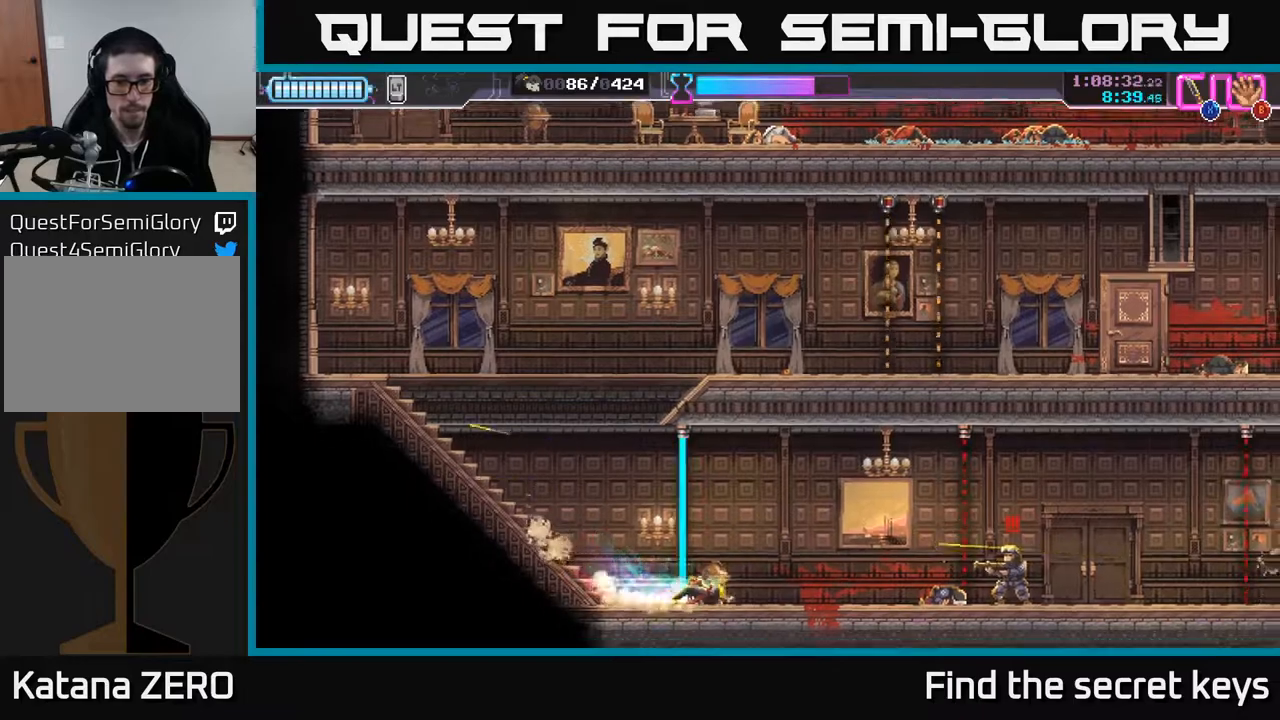
{"buttons": ["R2"], "left_stick": "right", "right_stick": "center", "events": [[333, "R2", "down"]]}
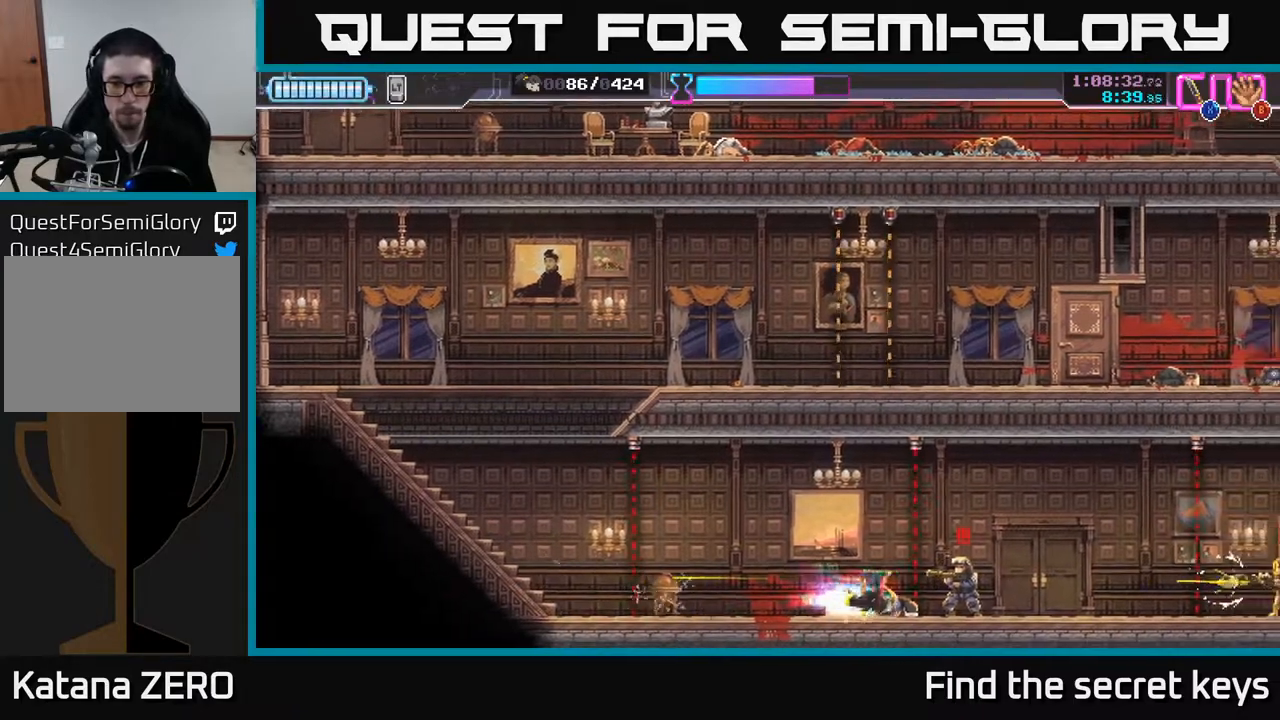
{"buttons": ["X"], "left_stick": "right", "right_stick": "center", "events": [[17, "X", "down"], [50, "R2", "up"], [133, "X", "up"], [183, "X", "down"], [400, "X", "up"], [467, "X", "down"]]}
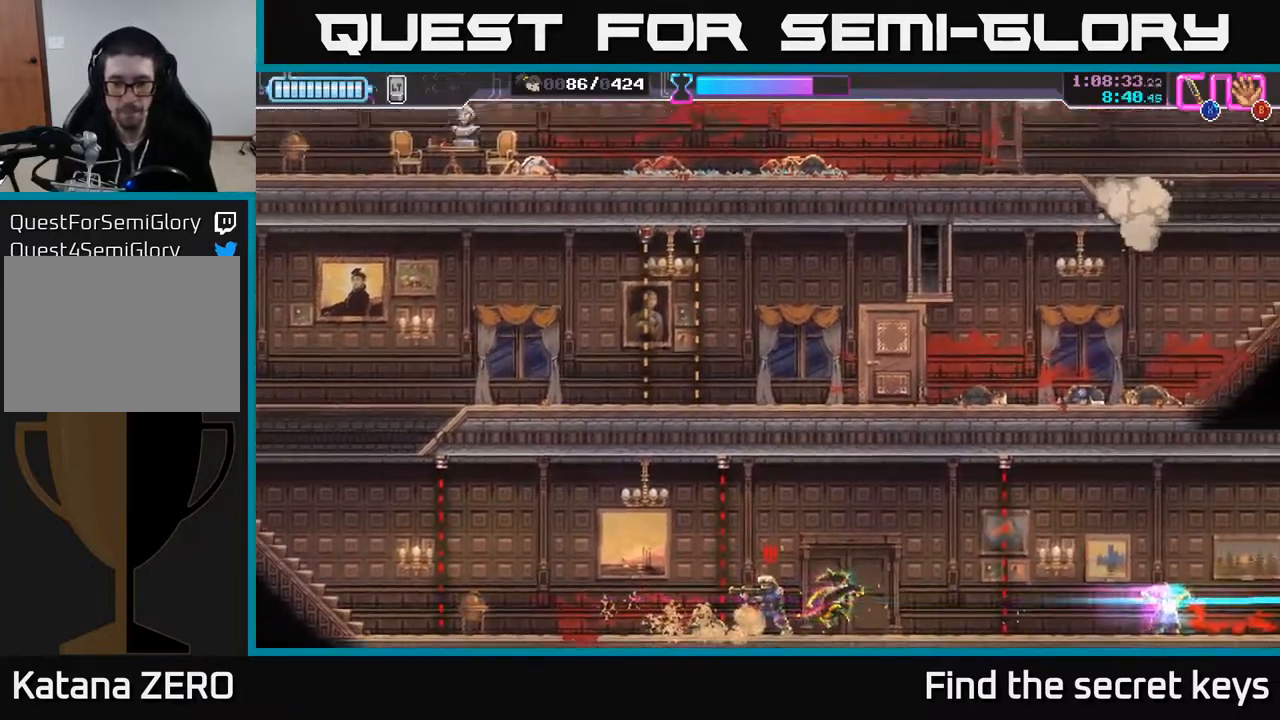
{"buttons": [], "left_stick": "center", "right_stick": "center", "events": [[50, "X", "up"], [100, "X", "down"], [183, "X", "up"], [183, "left_stick", "left"], [250, "X", "down"], [333, "X", "up"], [383, "X", "down"], [450, "left_stick", "right"], [467, "X", "up"], [500, "left_stick", "center"]]}
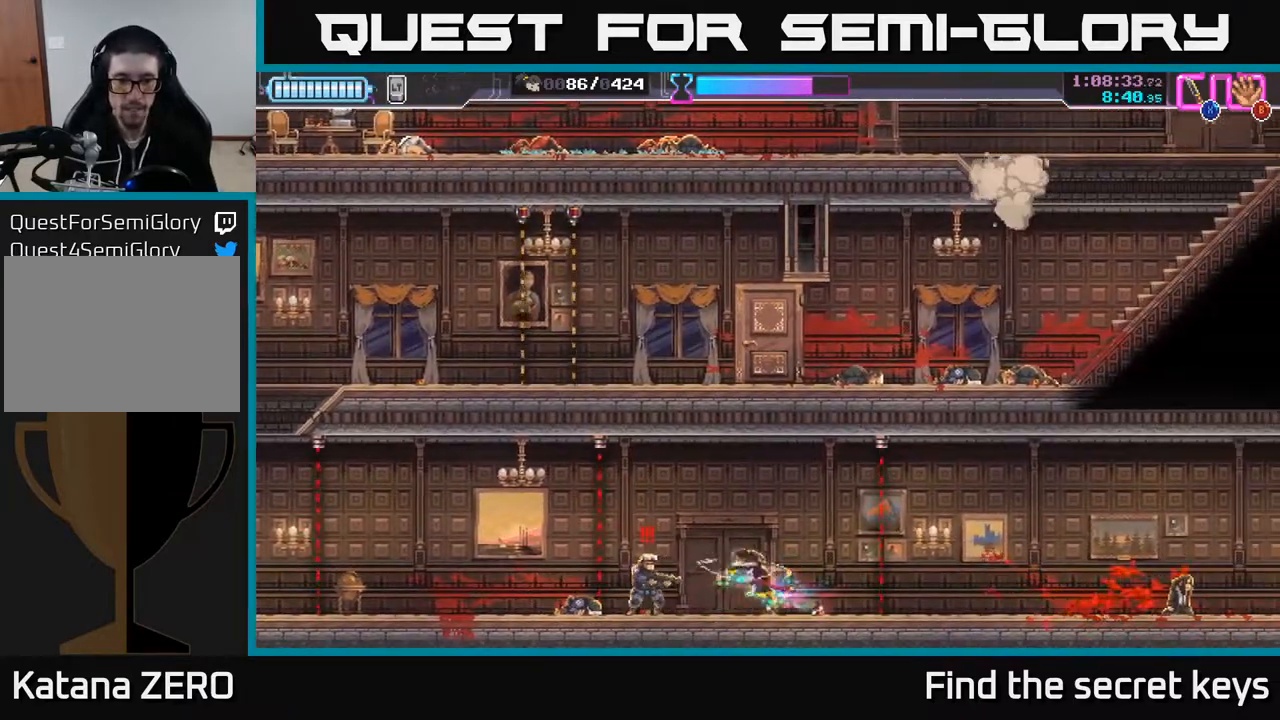
{"buttons": ["X"], "left_stick": "center", "right_stick": "center", "events": [[33, "X", "down"], [50, "left_stick", "left"], [100, "X", "up"], [167, "X", "down"], [250, "X", "up"], [267, "left_stick", "right"], [433, "X", "down"], [483, "left_stick", "center"]]}
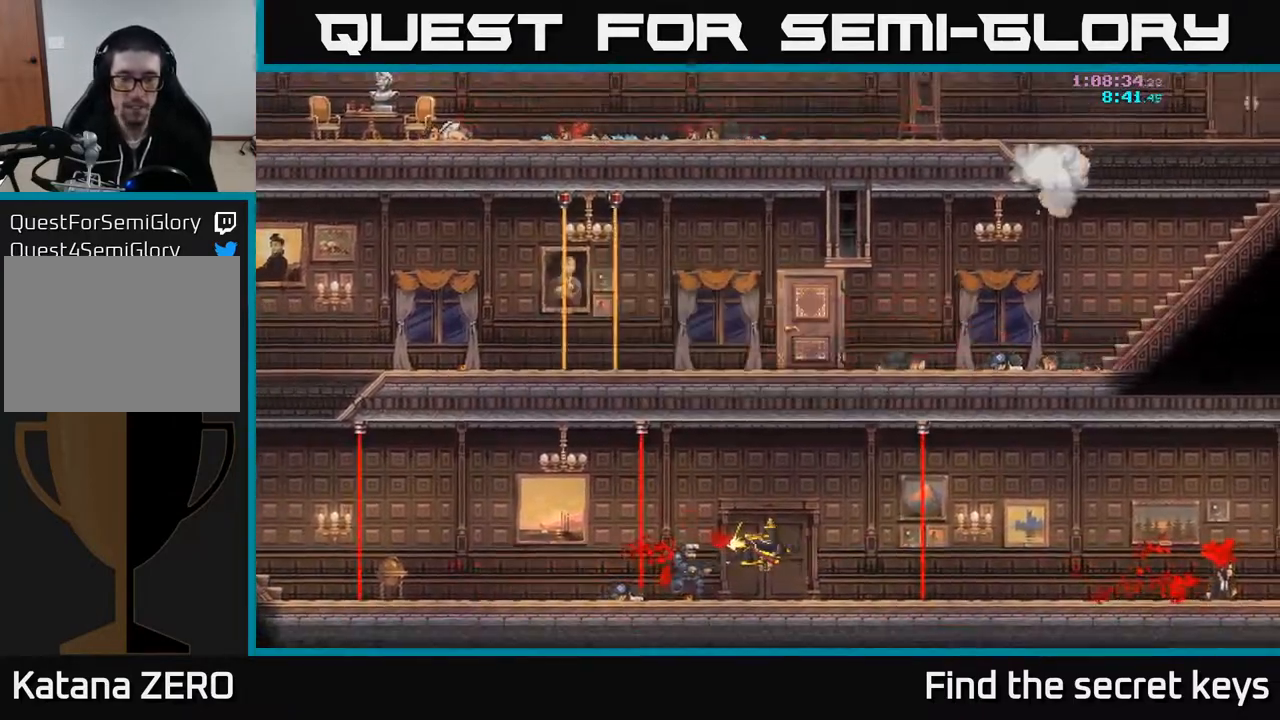
{"buttons": [], "left_stick": "center", "right_stick": "center", "events": [[17, "X", "up"]]}
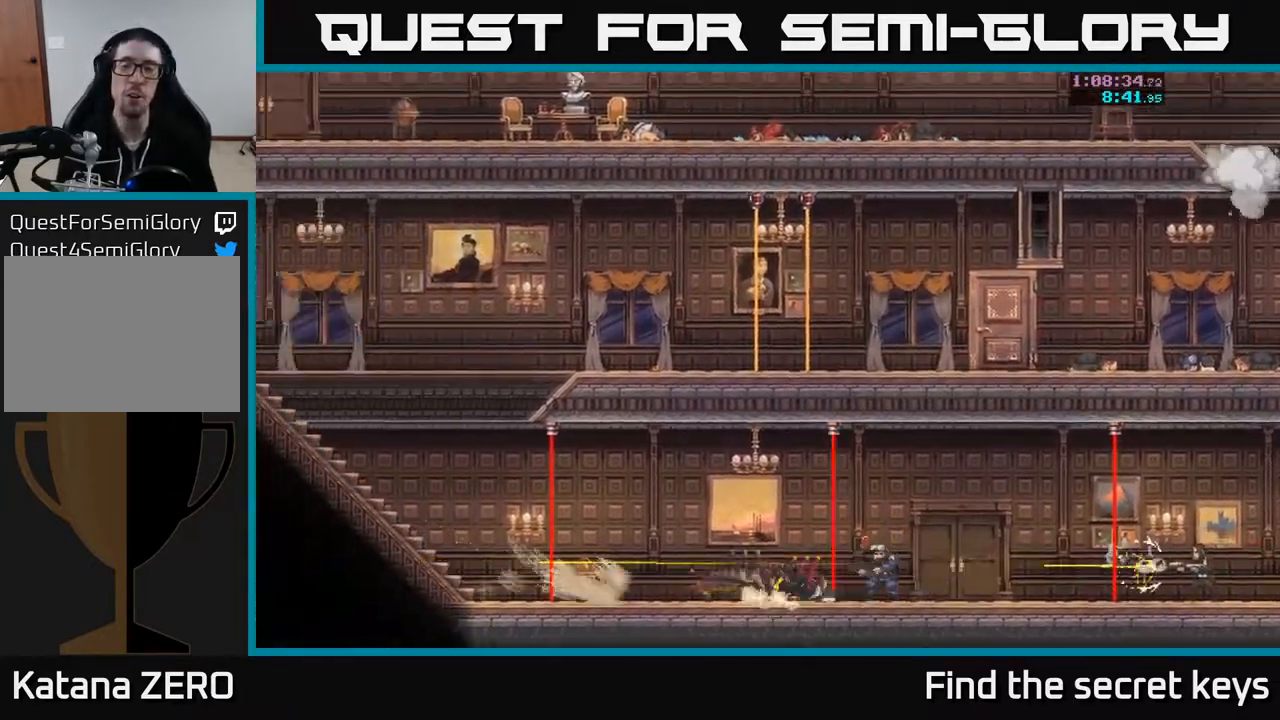
{"buttons": [], "left_stick": "center", "right_stick": "center", "events": []}
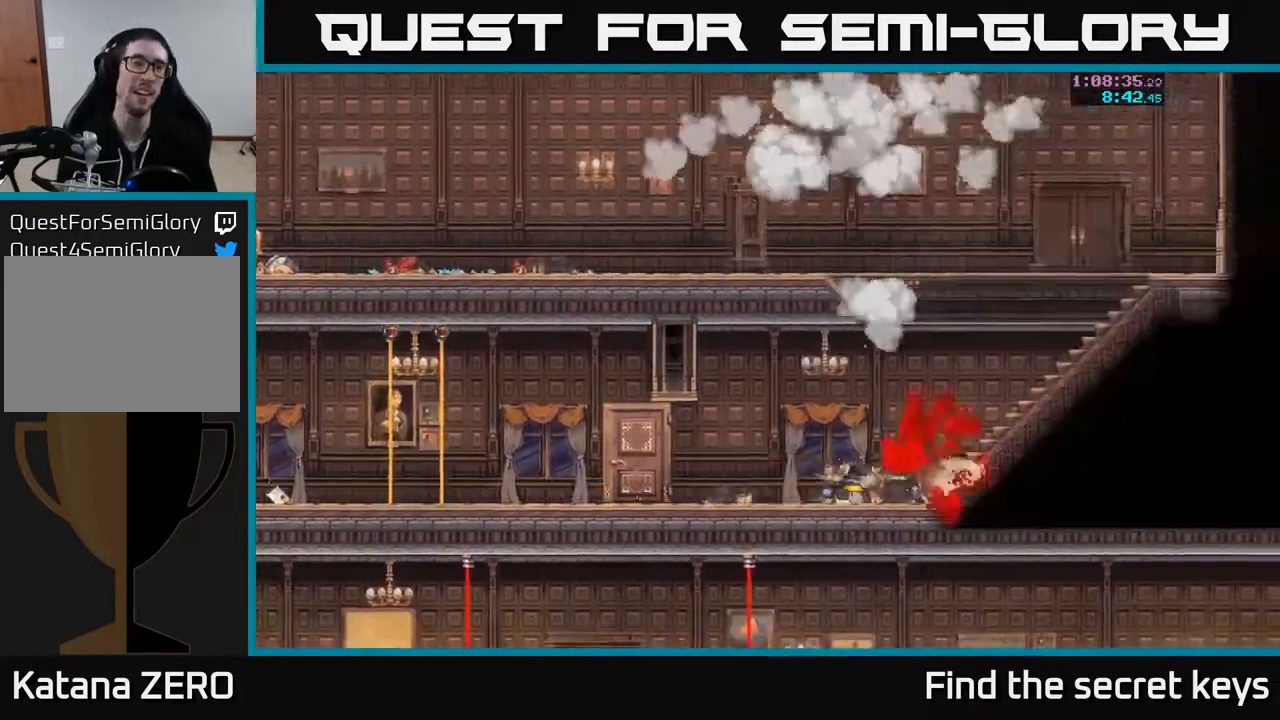
{"buttons": [], "left_stick": "center", "right_stick": "center", "events": []}
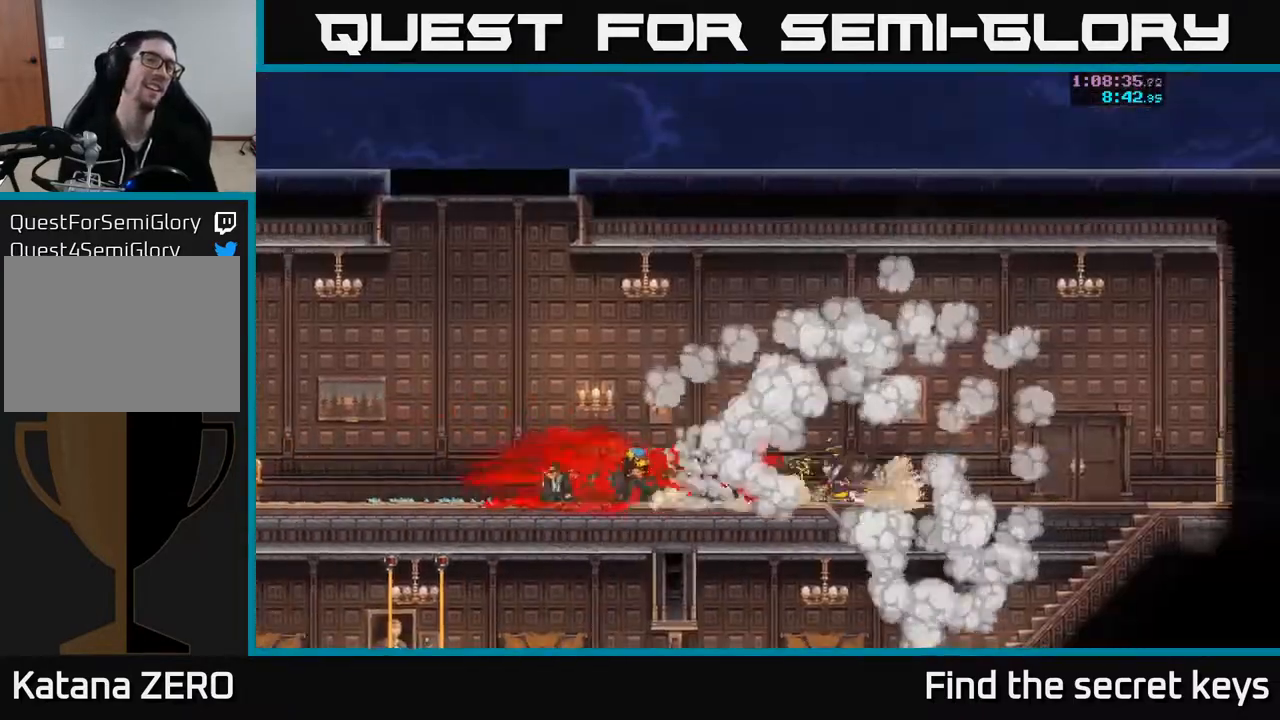
{"buttons": [], "left_stick": "center", "right_stick": "center", "events": []}
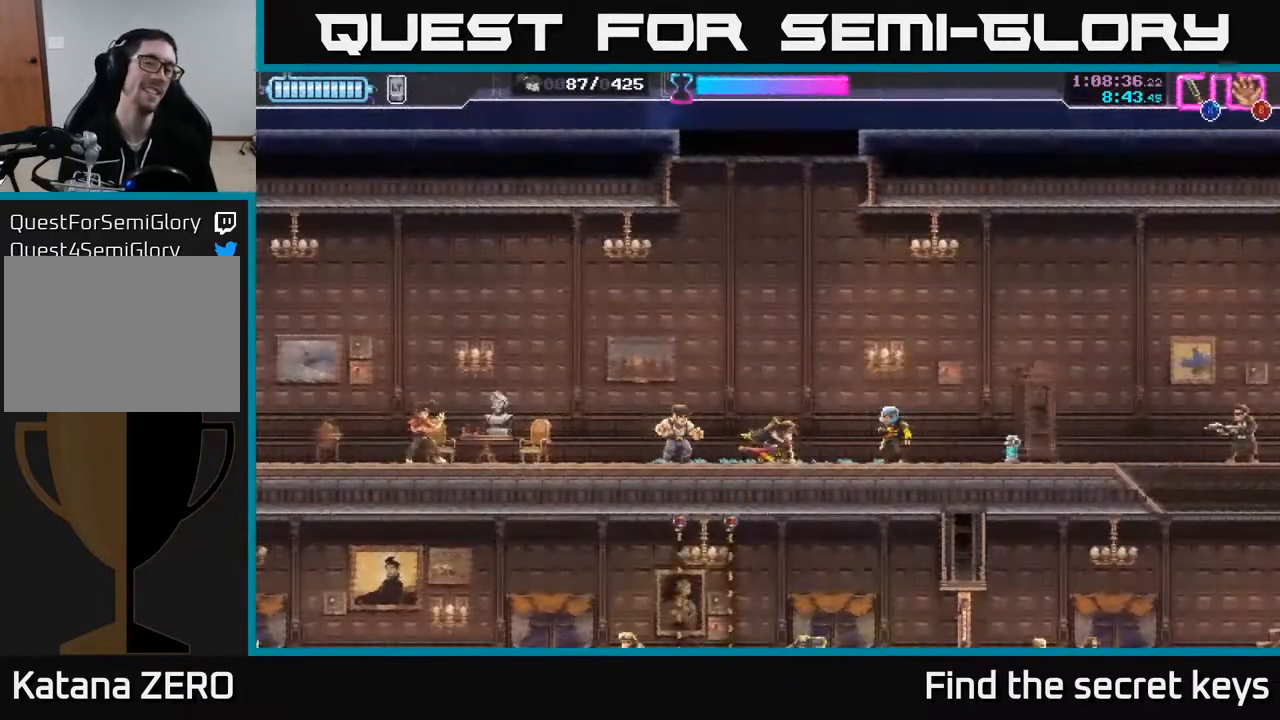
{"buttons": [], "left_stick": "center", "right_stick": "center", "events": []}
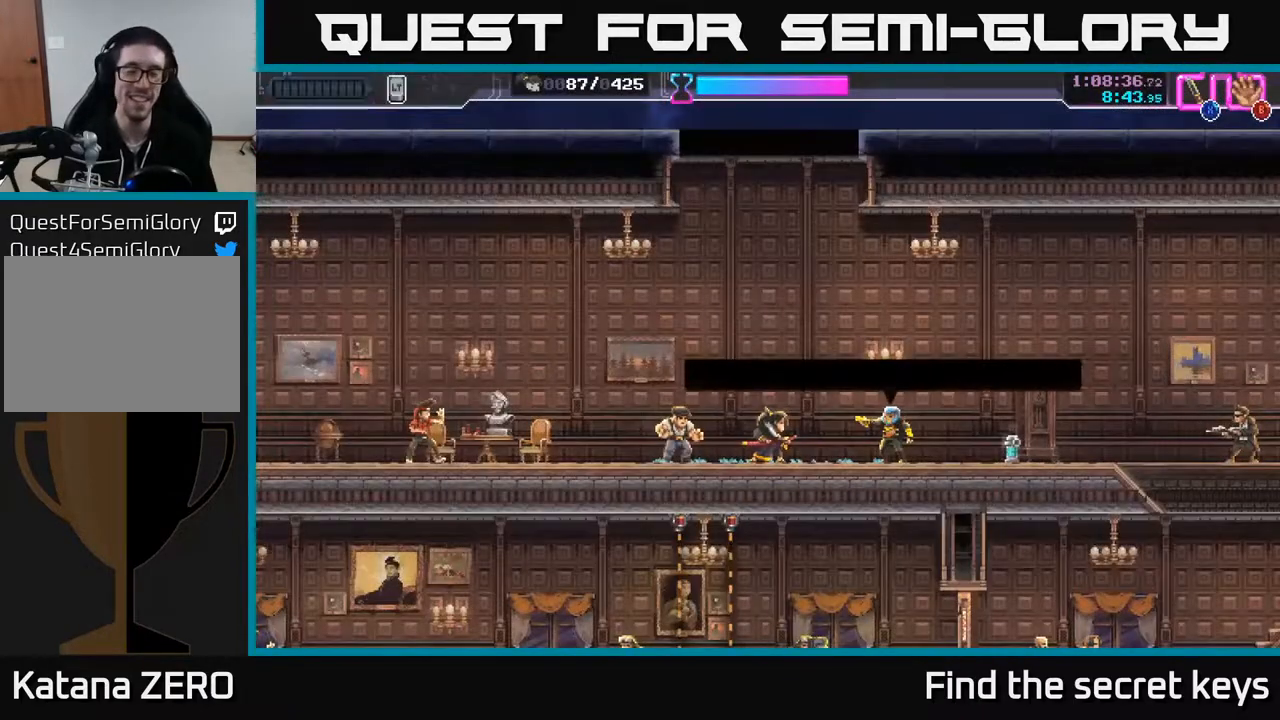
{"buttons": [], "left_stick": "right", "right_stick": "center", "events": [[350, "left_stick", "right"]]}